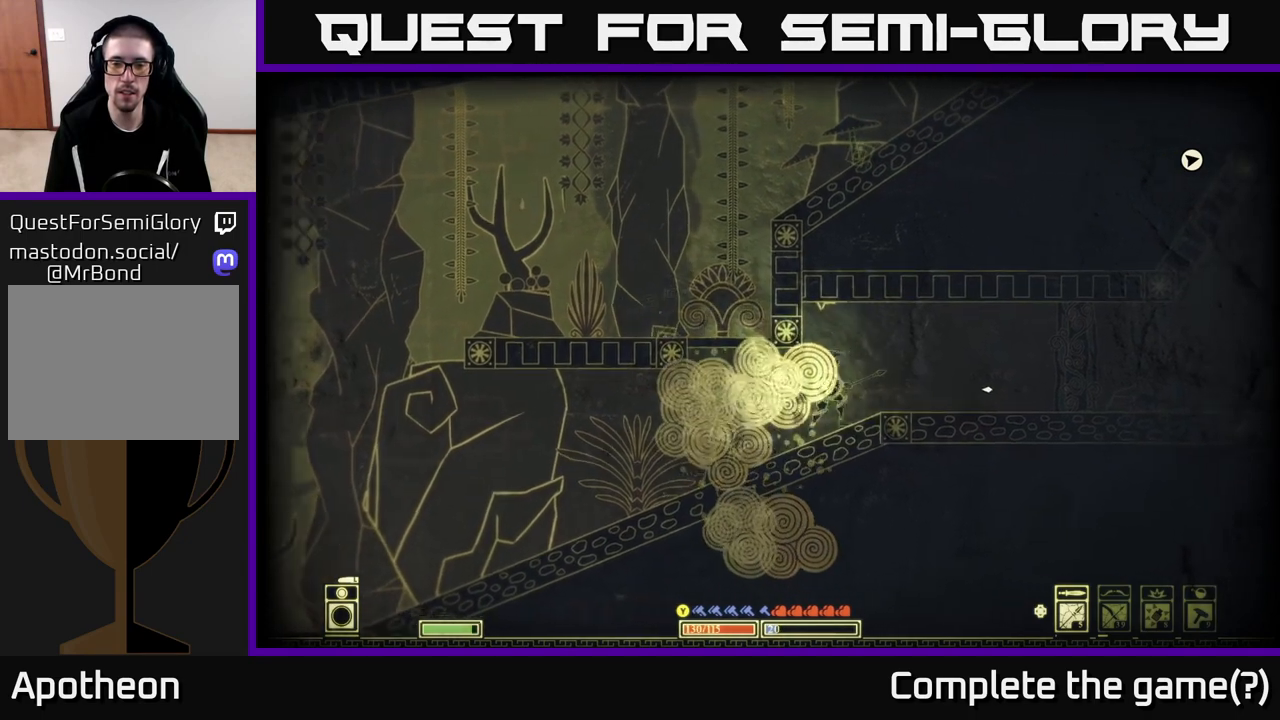
Gameplay with a controller (Xbox layout); each line is a JSON object with the inputs held at the frame after it. "events" lists button and stick changes between this image and that frame as [ms after this image, input, new state], when the widget could be followed in between.
{"buttons": [], "left_stick": "right", "right_stick": "center", "events": []}
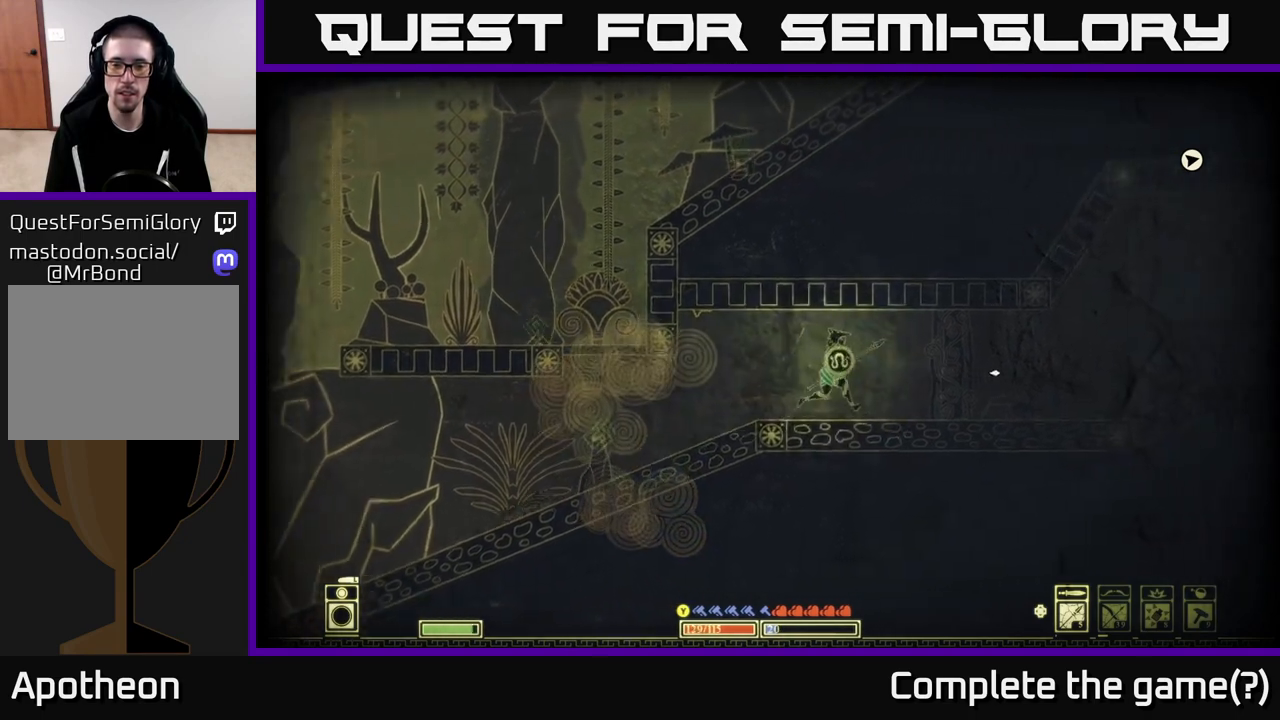
{"buttons": [], "left_stick": "right", "right_stick": "center", "events": [[17, "right_stick", "right"], [333, "right_stick", "center"]]}
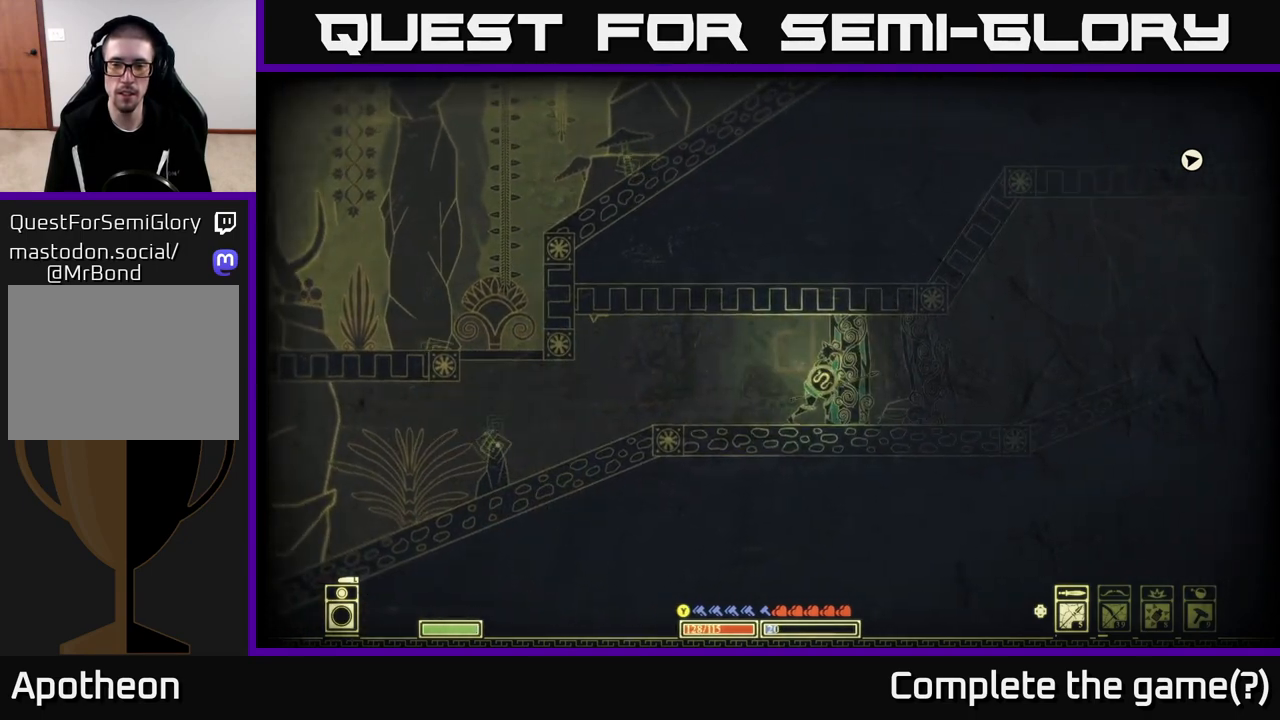
{"buttons": ["X"], "left_stick": "center", "right_stick": "center", "events": [[433, "left_stick", "center"], [500, "X", "down"]]}
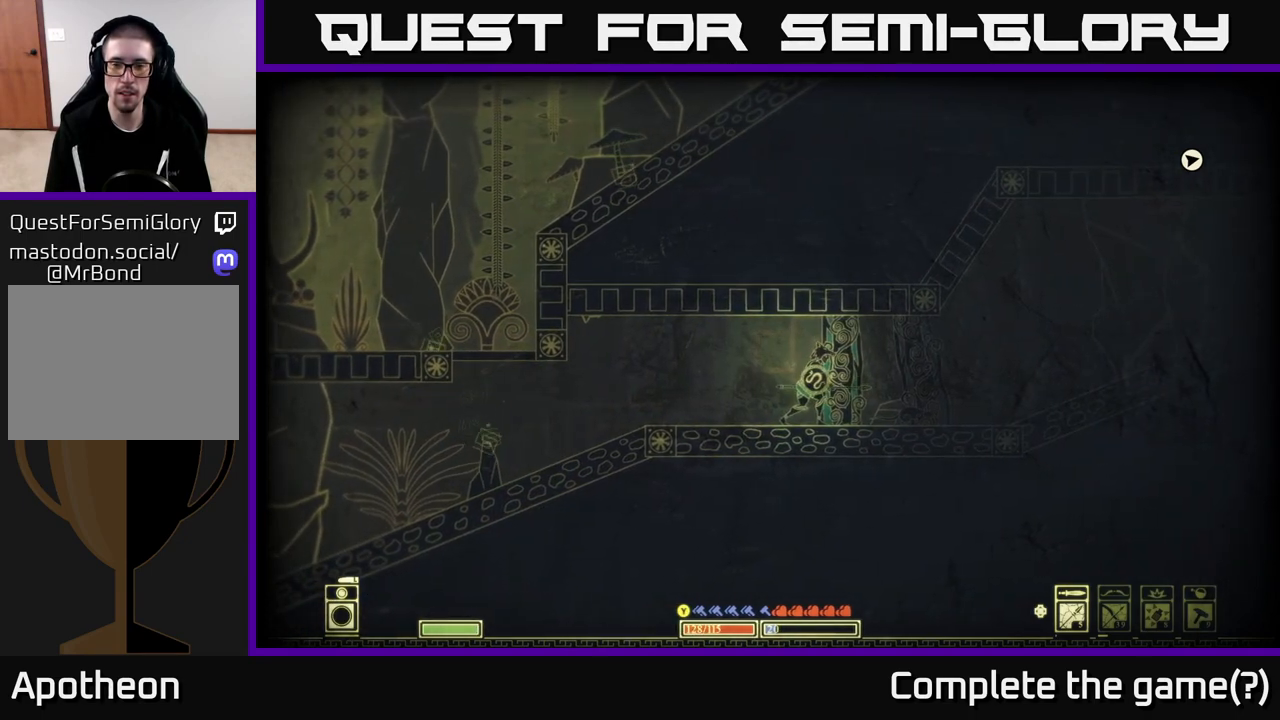
{"buttons": [], "left_stick": "center", "right_stick": "right", "events": [[117, "X", "up"], [367, "right_stick", "right"], [400, "R2", "down"], [500, "R2", "up"]]}
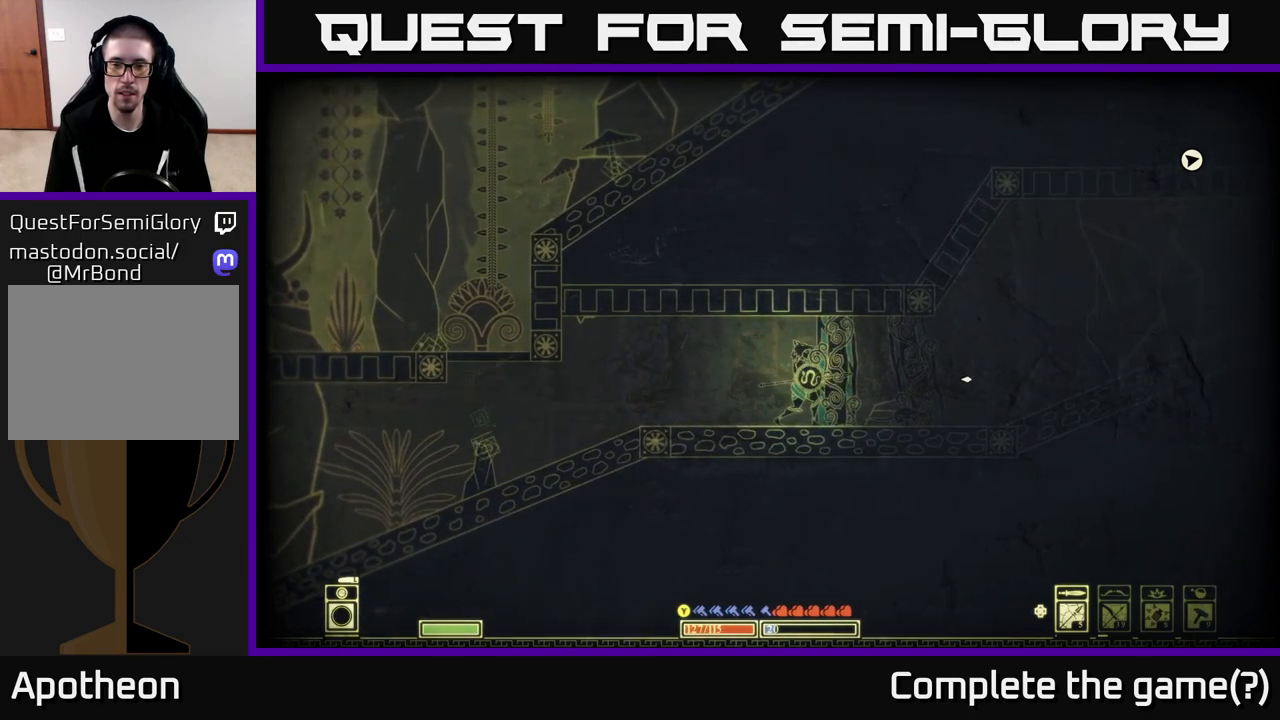
{"buttons": [], "left_stick": "right", "right_stick": "right", "events": [[450, "left_stick", "right"]]}
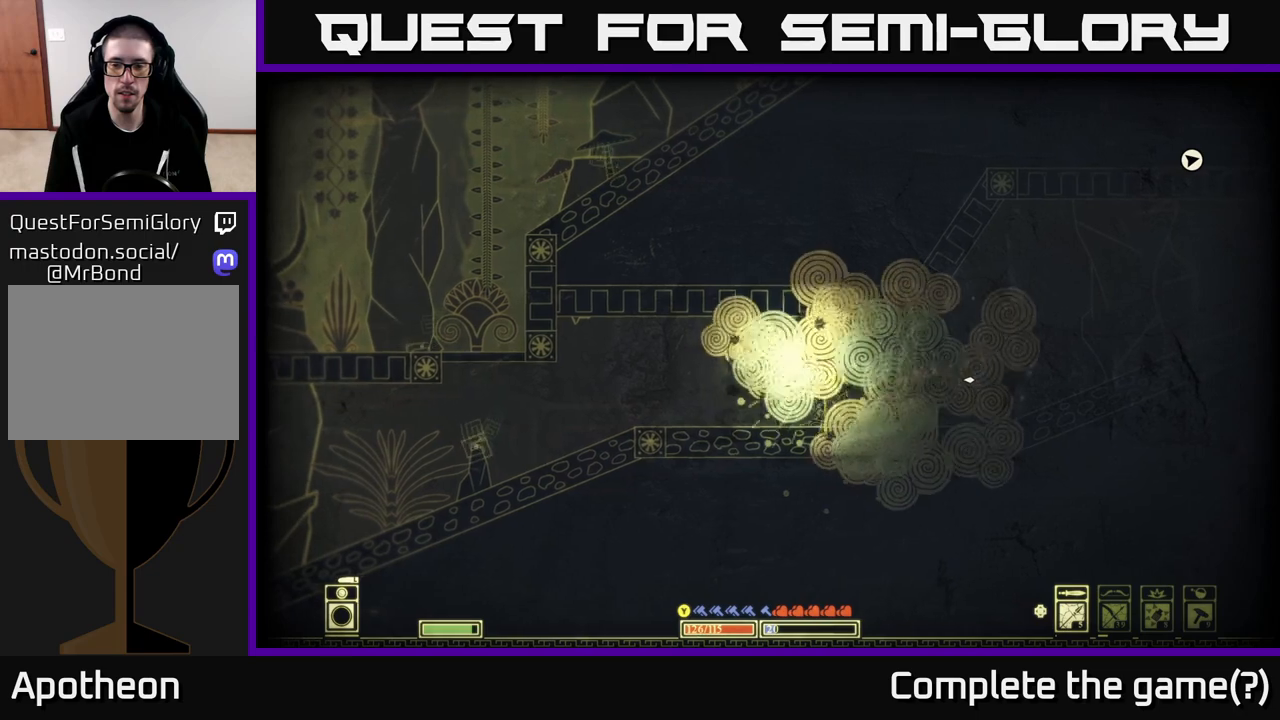
{"buttons": [], "left_stick": "right", "right_stick": "center", "events": [[250, "right_stick", "center"]]}
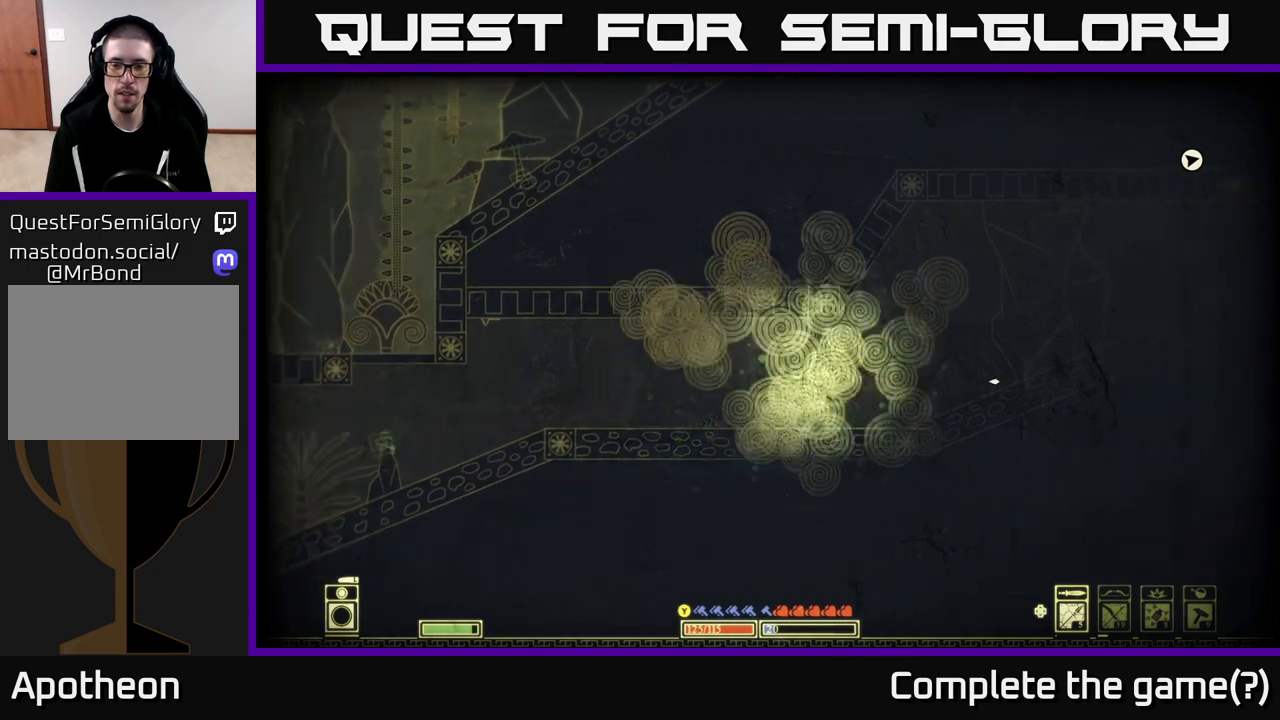
{"buttons": [], "left_stick": "right", "right_stick": "up-right", "events": [[183, "right_stick", "up-right"]]}
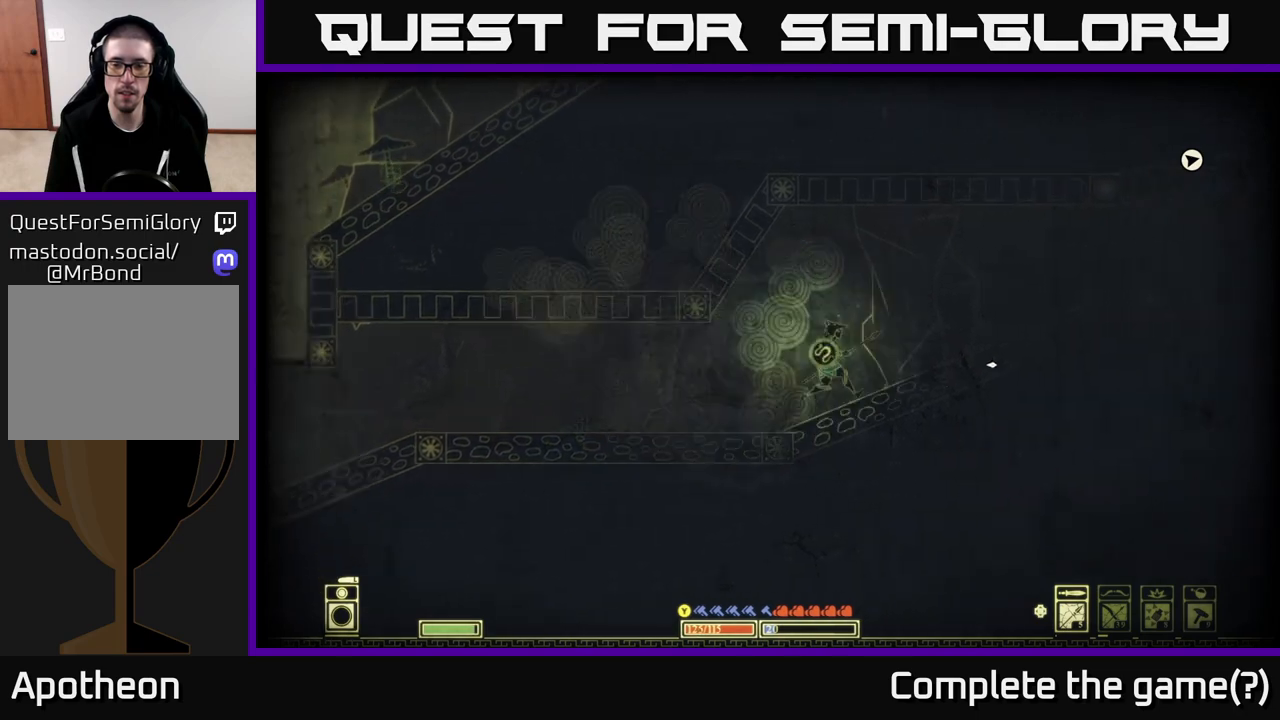
{"buttons": [], "left_stick": "right", "right_stick": "up-right", "events": []}
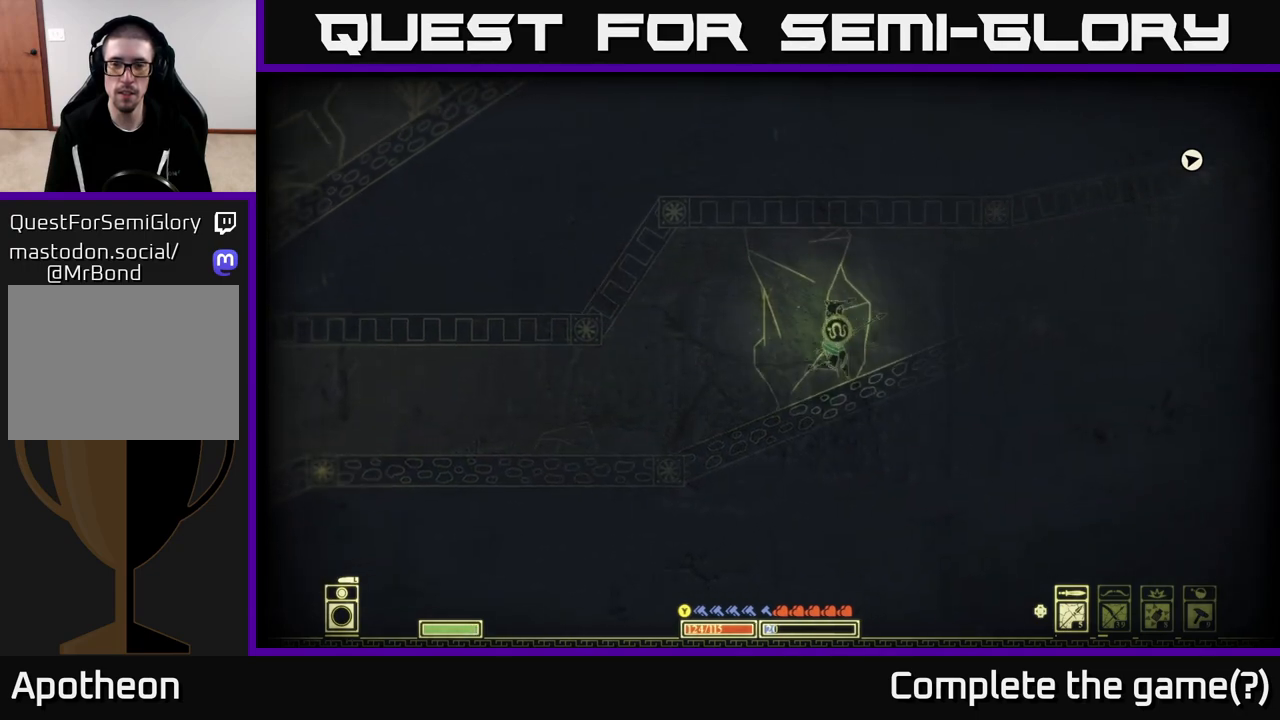
{"buttons": [], "left_stick": "center", "right_stick": "center", "events": [[283, "right_stick", "center"], [417, "left_stick", "center"]]}
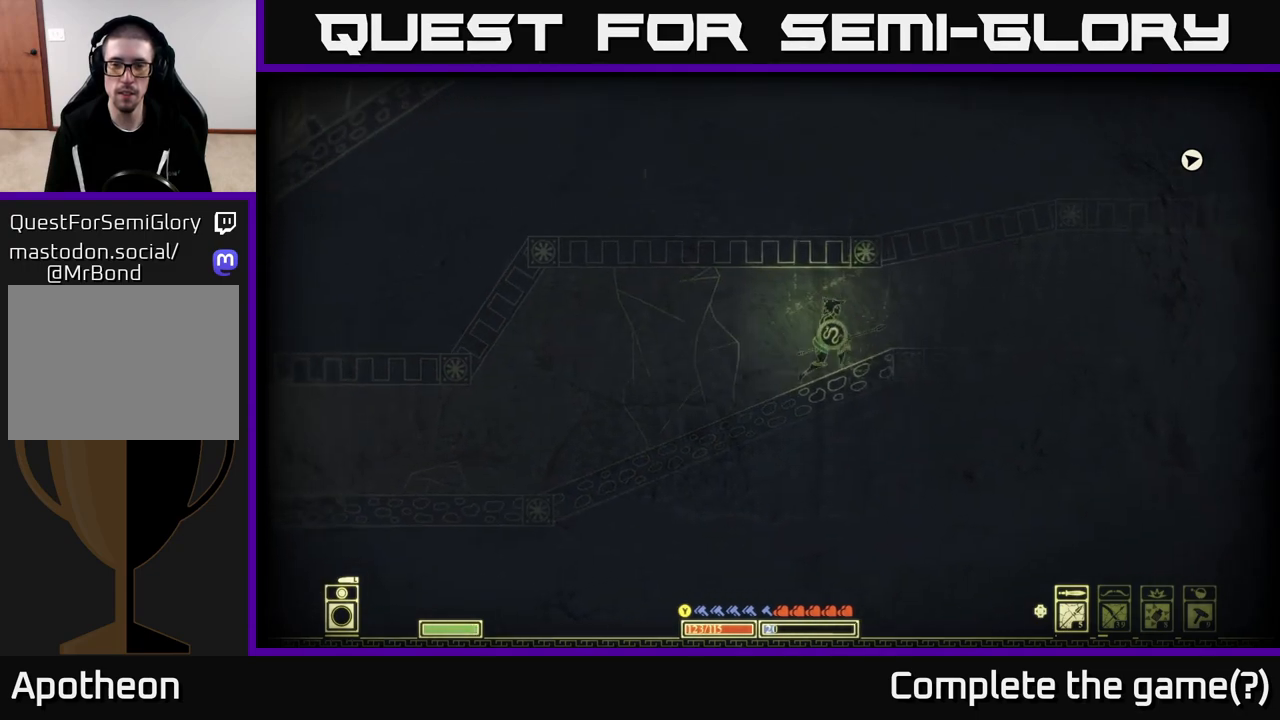
{"buttons": [], "left_stick": "right", "right_stick": "center", "events": [[133, "L1", "down"], [150, "left_stick", "right"], [217, "L1", "up"]]}
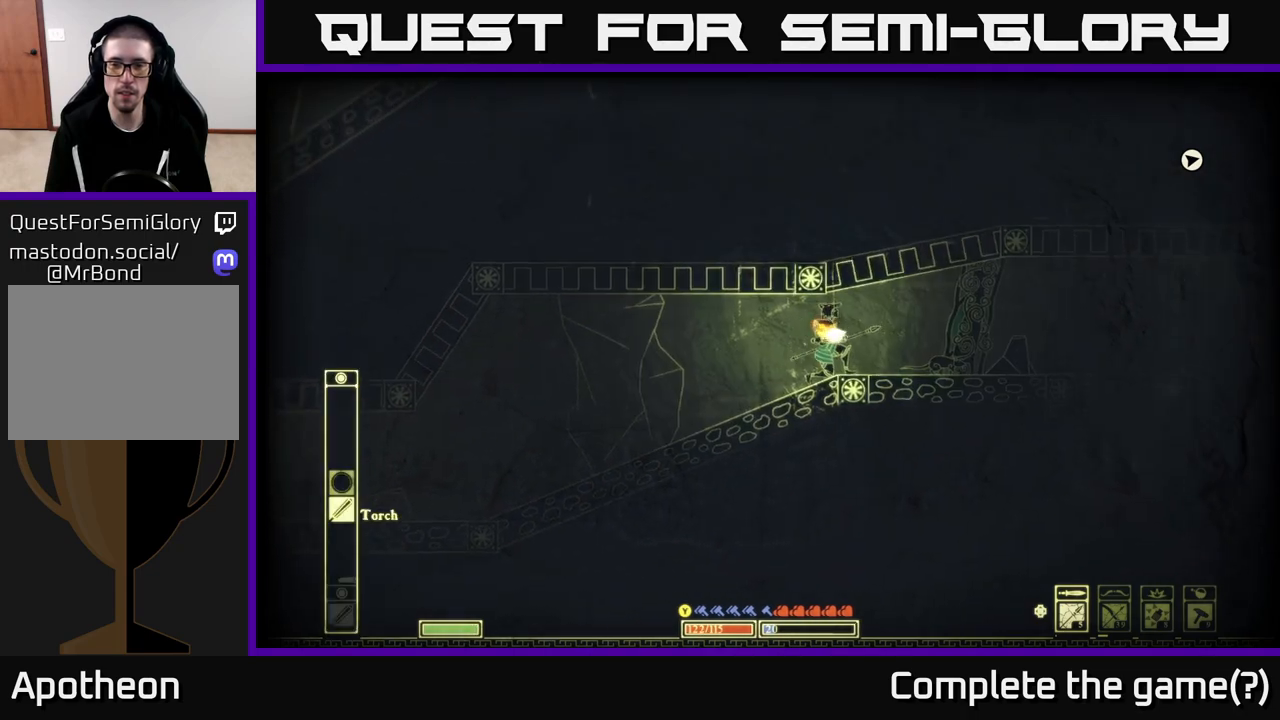
{"buttons": [], "left_stick": "right", "right_stick": "right", "events": [[167, "right_stick", "right"], [317, "R2", "down"], [417, "R2", "up"]]}
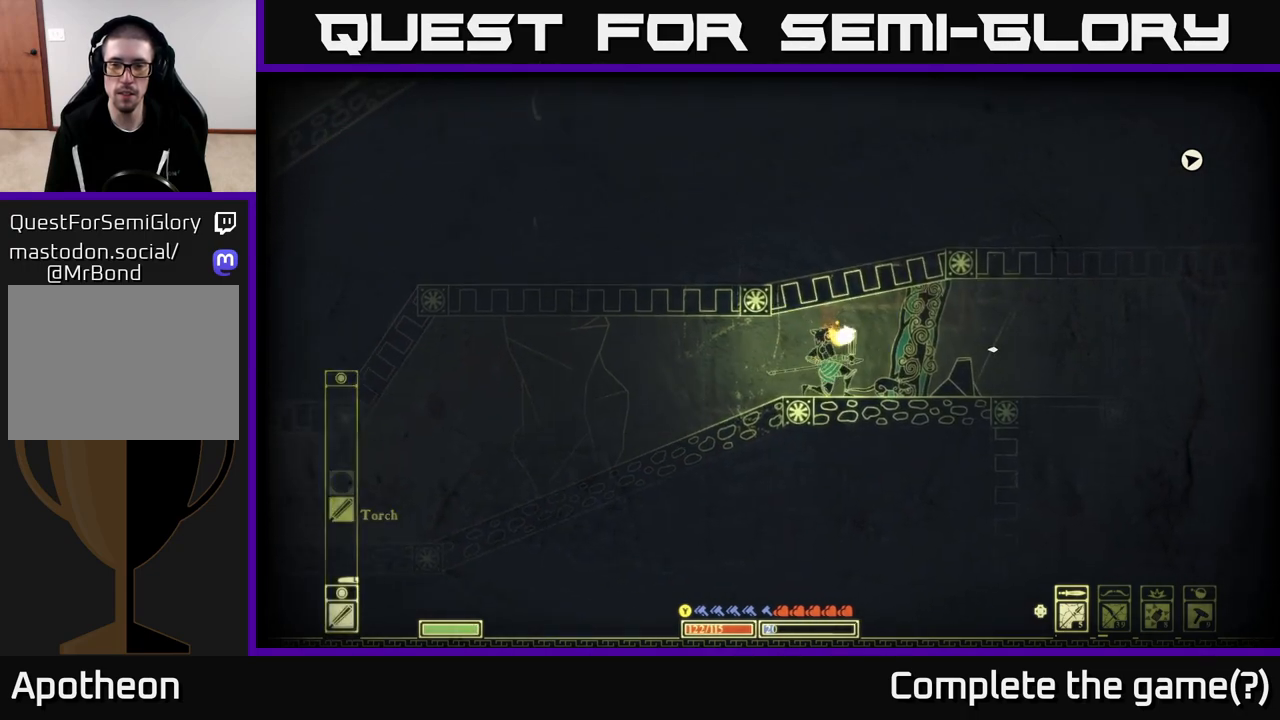
{"buttons": [], "left_stick": "right", "right_stick": "down-right", "events": [[50, "left_stick", "center"], [217, "right_stick", "down-right"], [300, "left_stick", "right"]]}
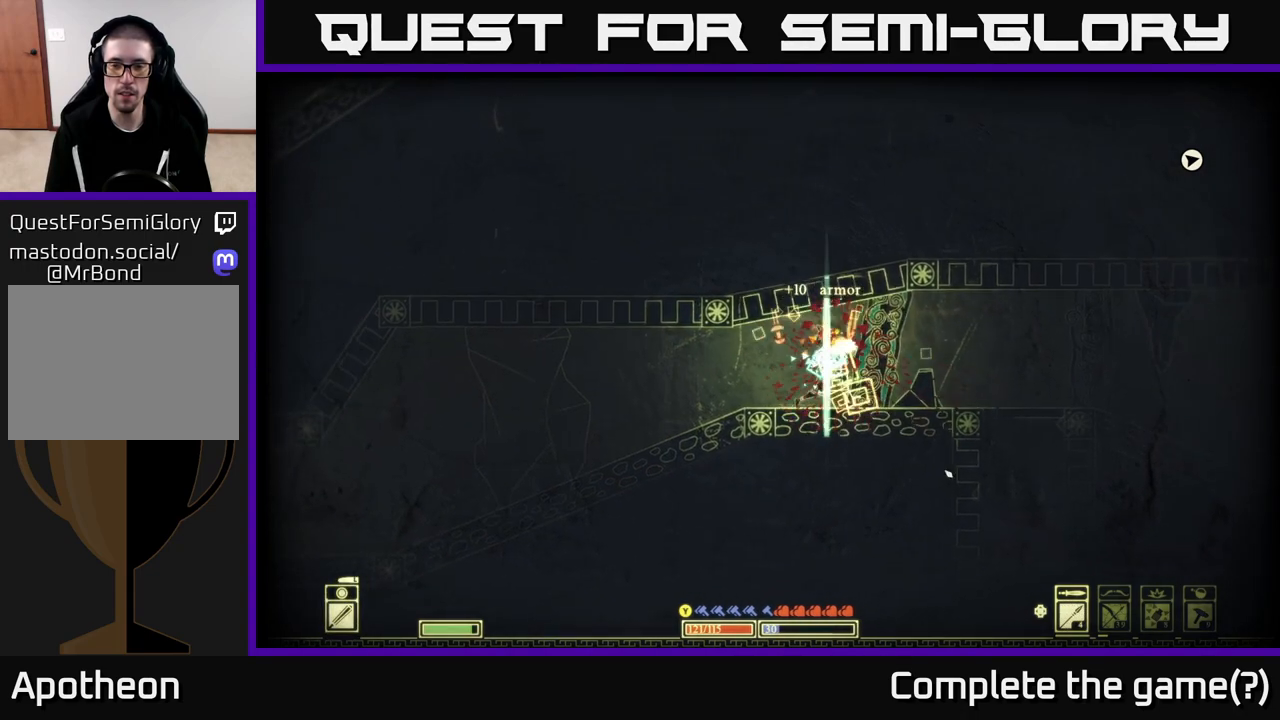
{"buttons": [], "left_stick": "left", "right_stick": "right", "events": [[117, "right_stick", "center"], [217, "left_stick", "center"], [467, "left_stick", "left"], [500, "right_stick", "right"]]}
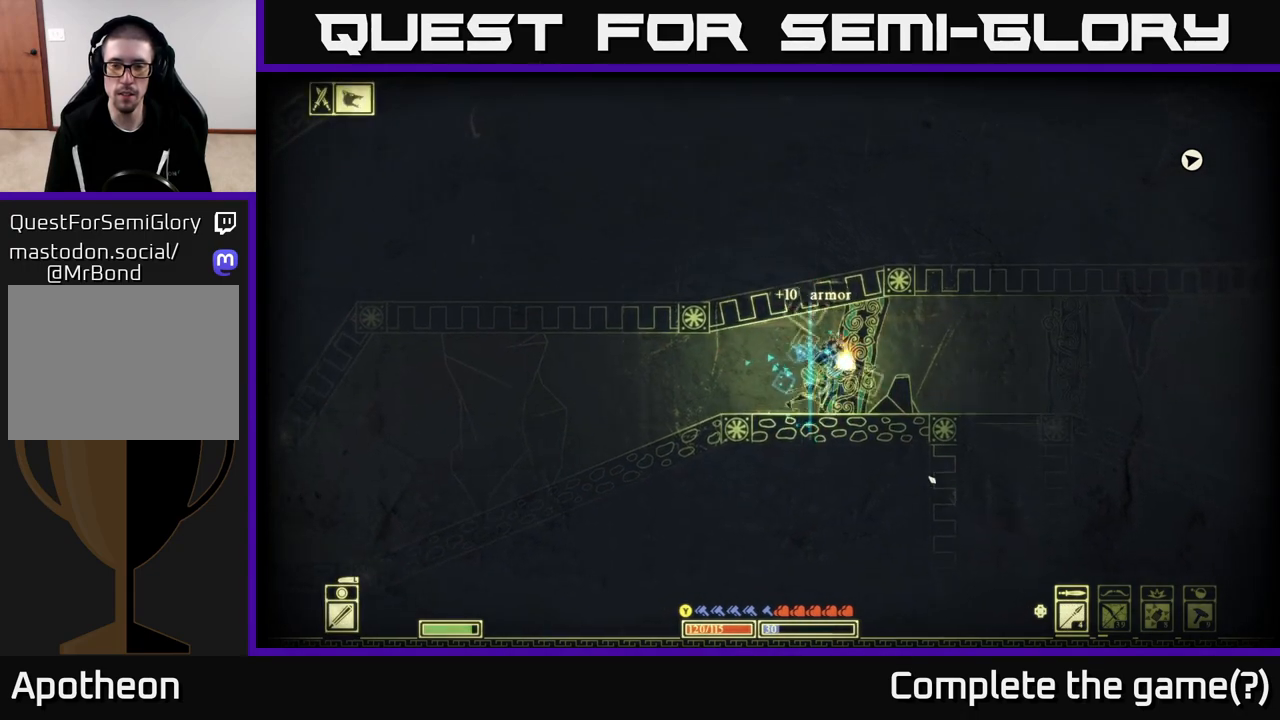
{"buttons": [], "left_stick": "center", "right_stick": "right", "events": [[167, "left_stick", "center"], [233, "left_stick", "right"], [383, "left_stick", "center"]]}
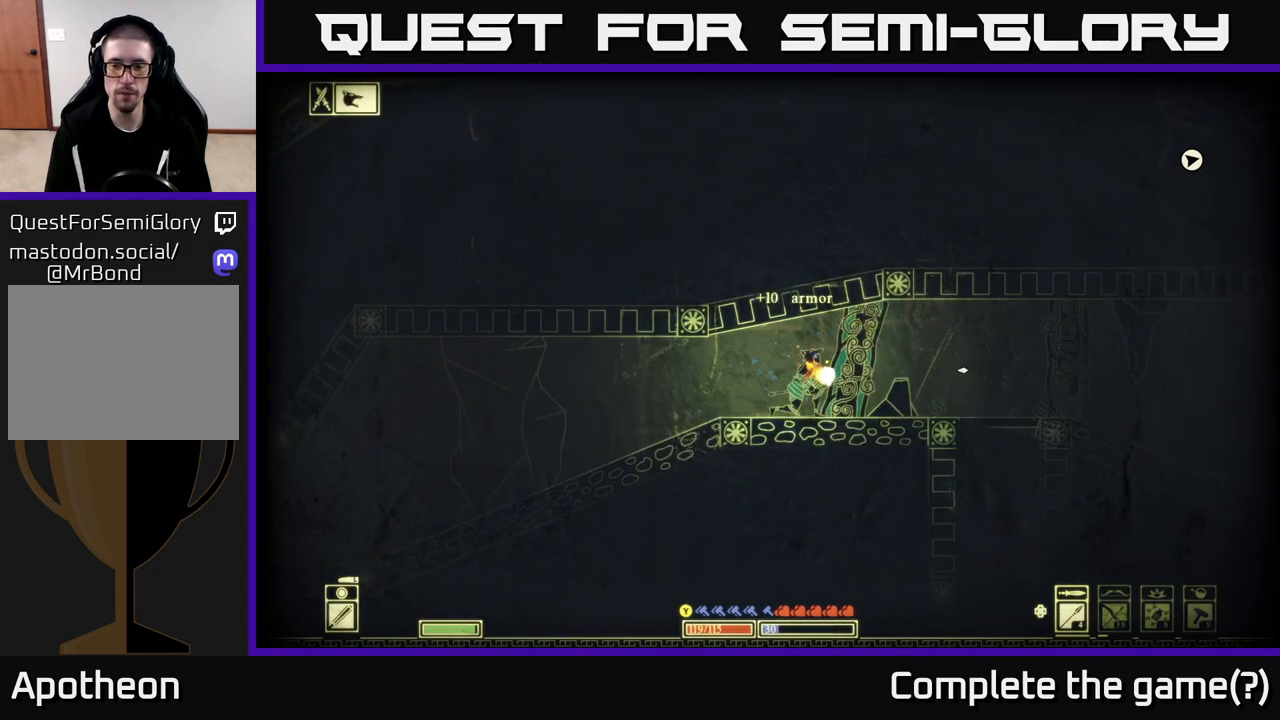
{"buttons": [], "left_stick": "center", "right_stick": "right", "events": [[283, "R2", "down"], [367, "R2", "up"]]}
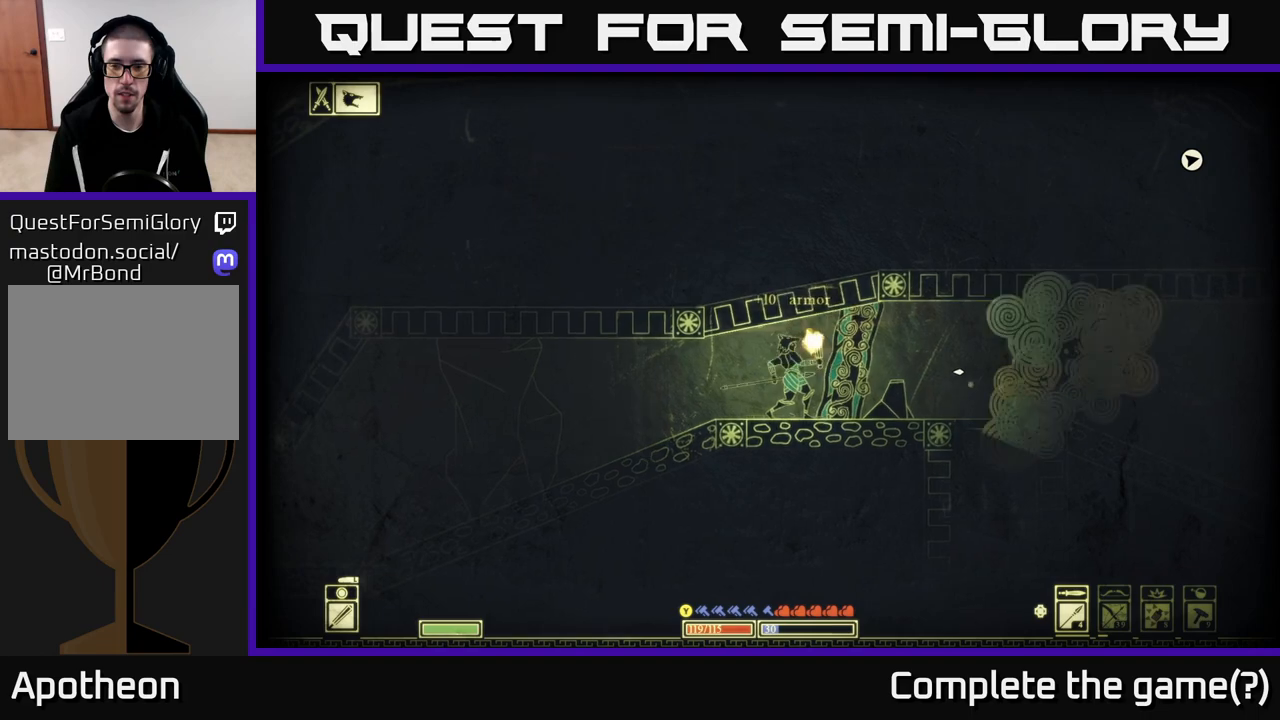
{"buttons": [], "left_stick": "center", "right_stick": "right", "events": []}
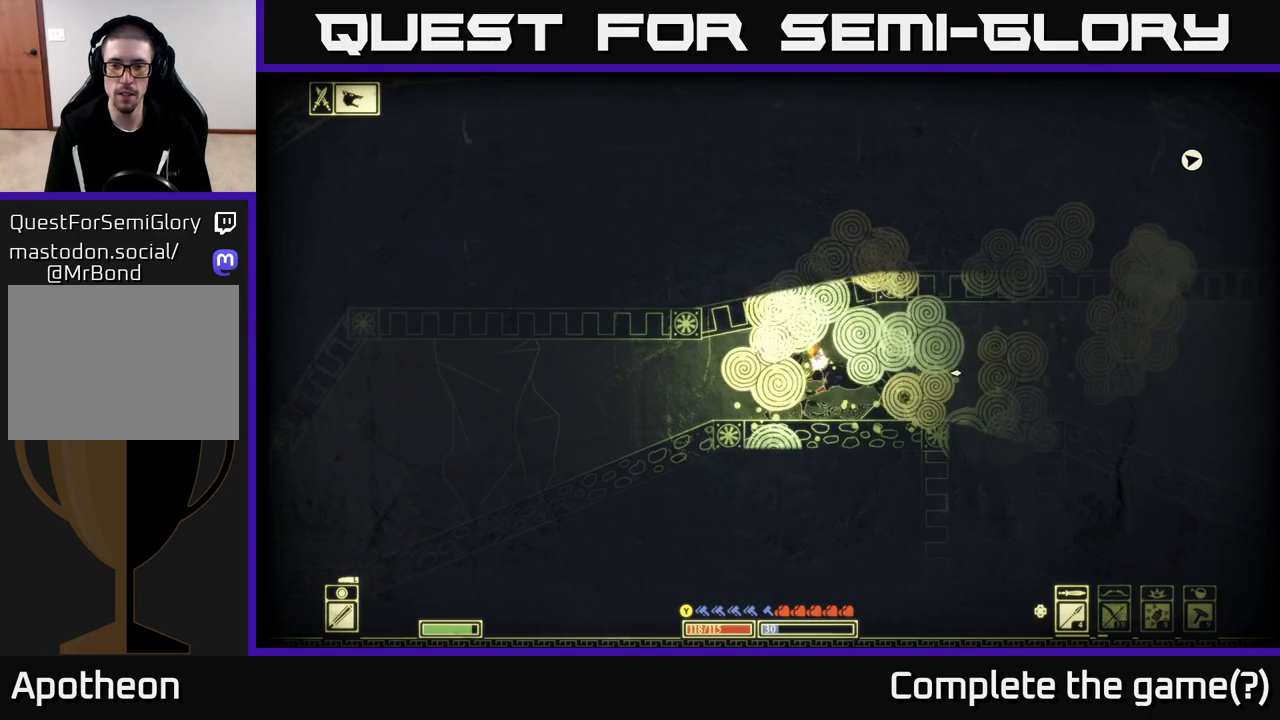
{"buttons": [], "left_stick": "right", "right_stick": "right", "events": [[267, "left_stick", "right"]]}
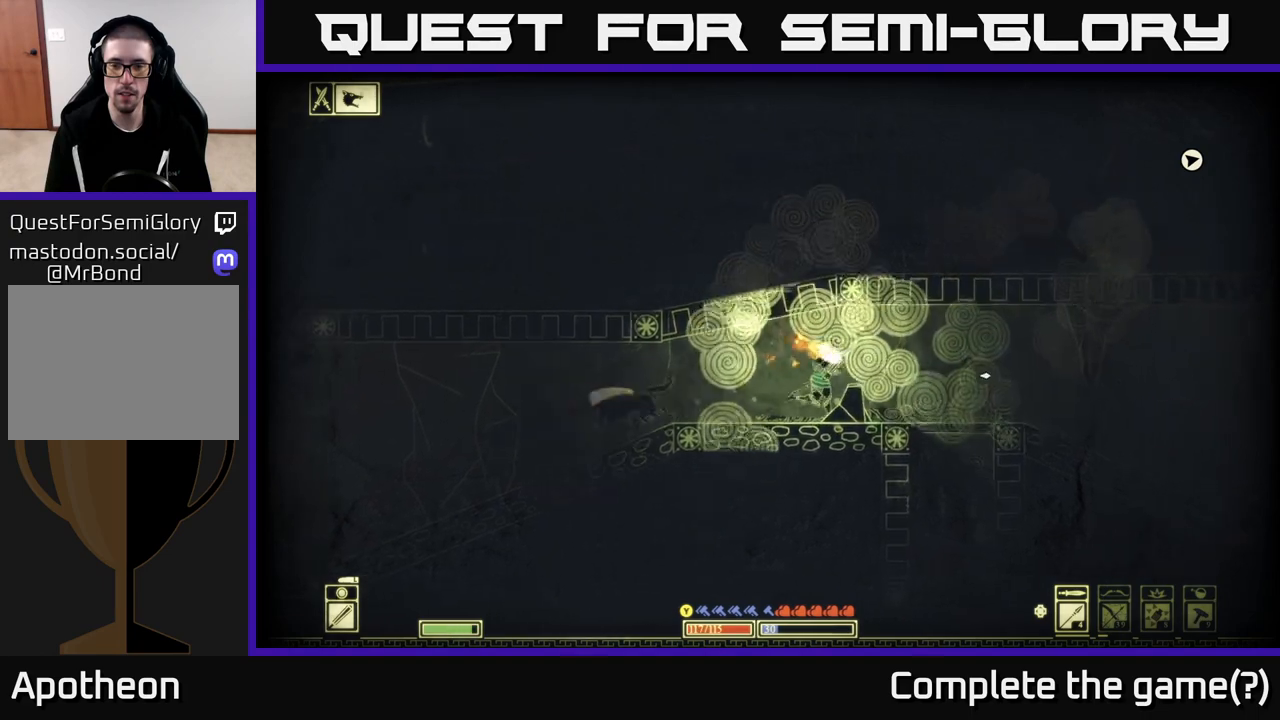
{"buttons": [], "left_stick": "center", "right_stick": "down-left", "events": [[200, "right_stick", "down-left"], [217, "left_stick", "center"]]}
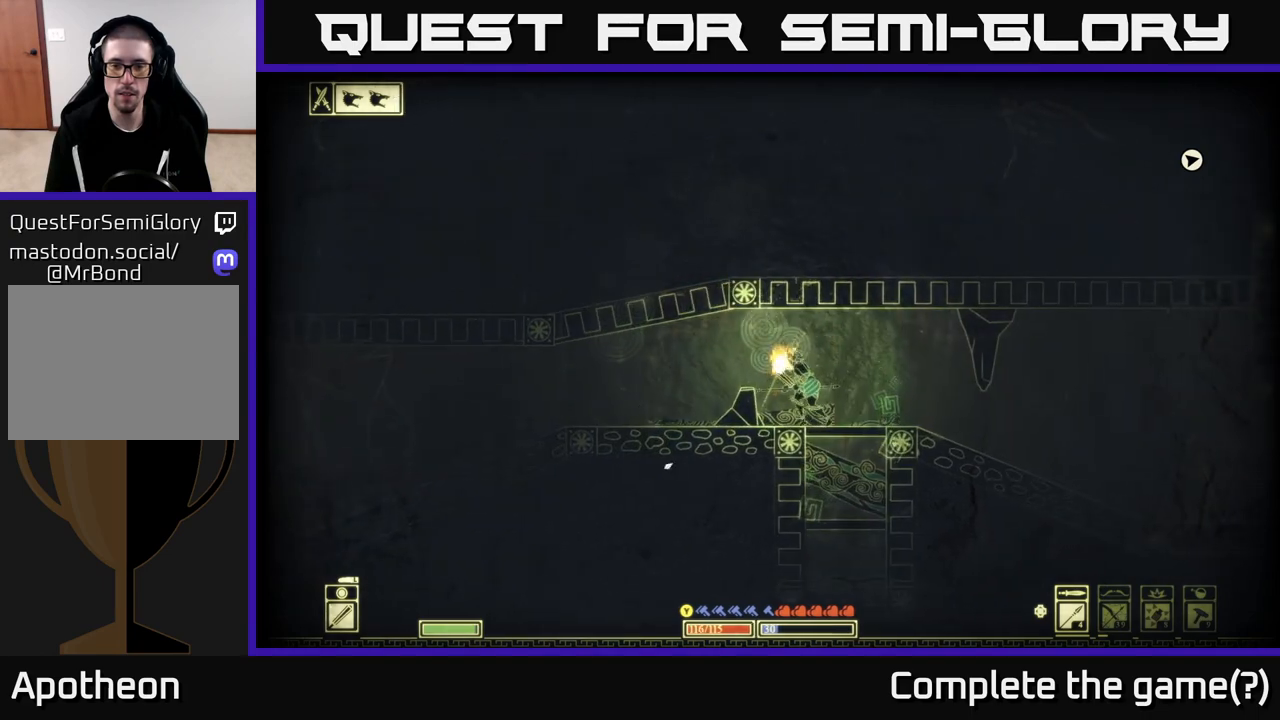
{"buttons": [], "left_stick": "right", "right_stick": "down-left", "events": [[283, "left_stick", "right"]]}
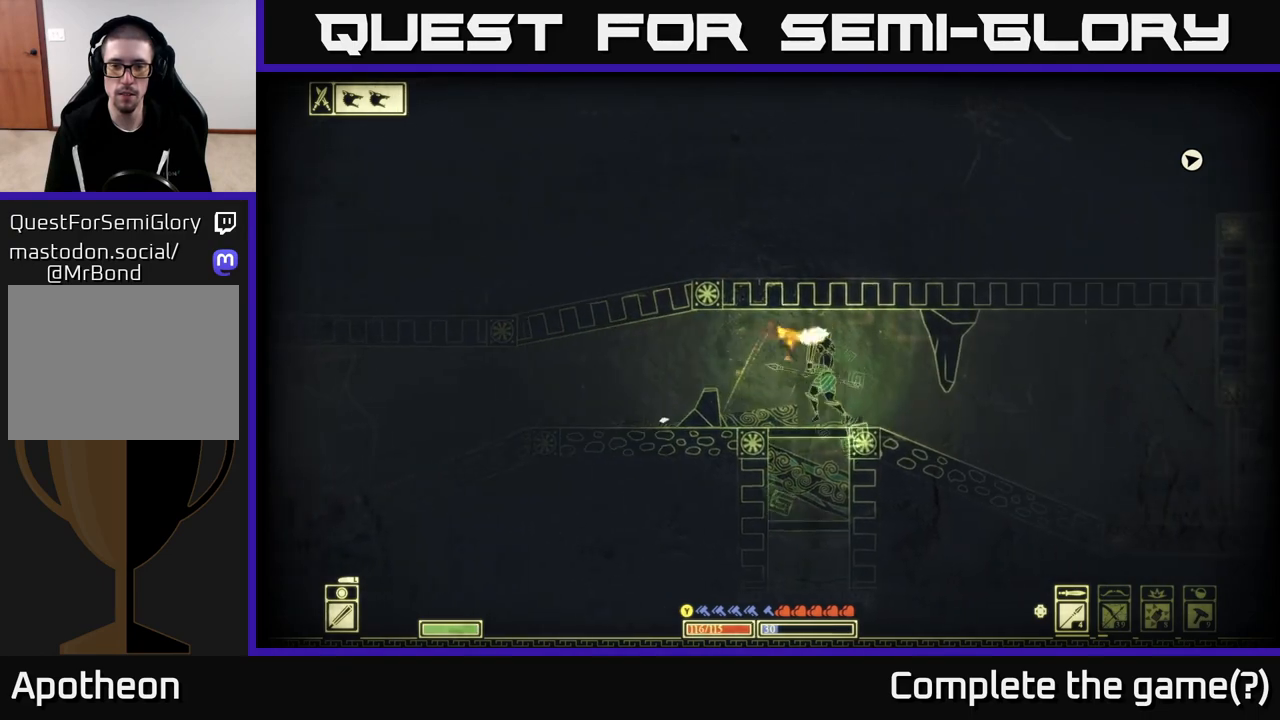
{"buttons": ["R2"], "left_stick": "left", "right_stick": "down-left", "events": [[33, "left_stick", "center"], [117, "left_stick", "left"], [250, "left_stick", "center"], [417, "left_stick", "left"], [450, "R2", "down"]]}
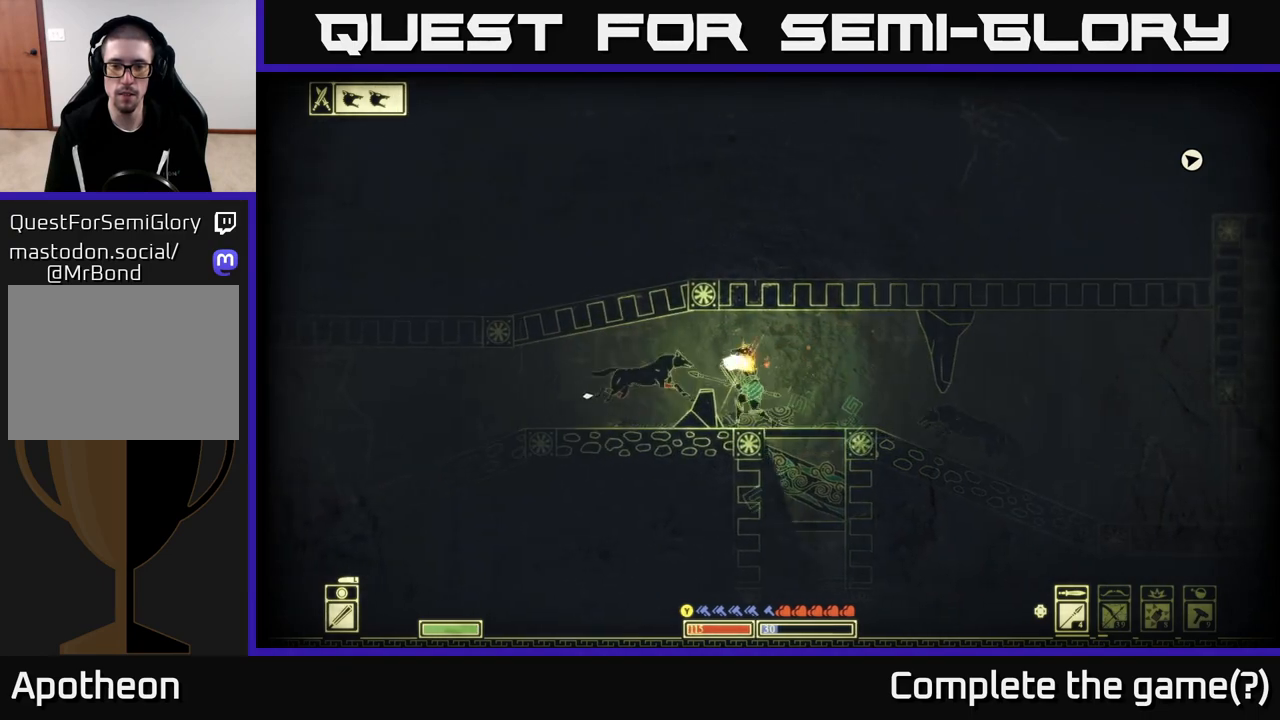
{"buttons": [], "left_stick": "left", "right_stick": "right", "events": [[33, "R2", "up"], [133, "left_stick", "center"], [200, "right_stick", "right"], [233, "left_stick", "left"]]}
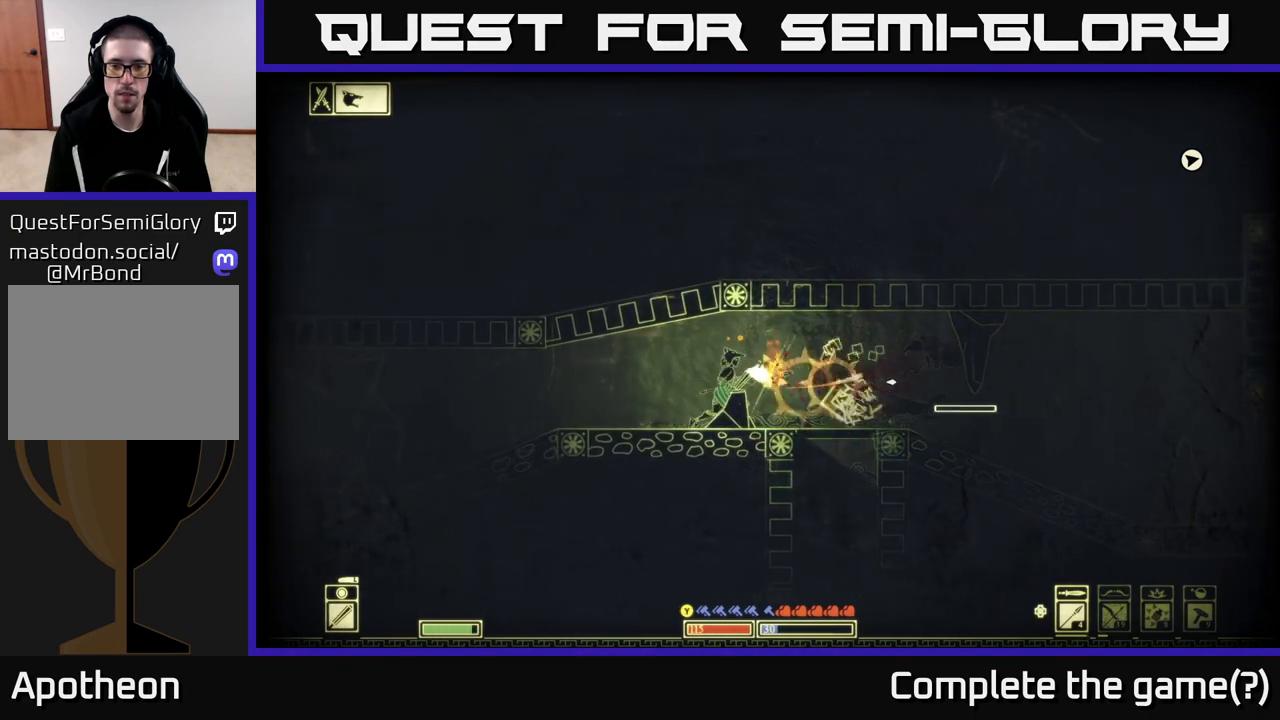
{"buttons": [], "left_stick": "center", "right_stick": "right", "events": [[417, "left_stick", "center"]]}
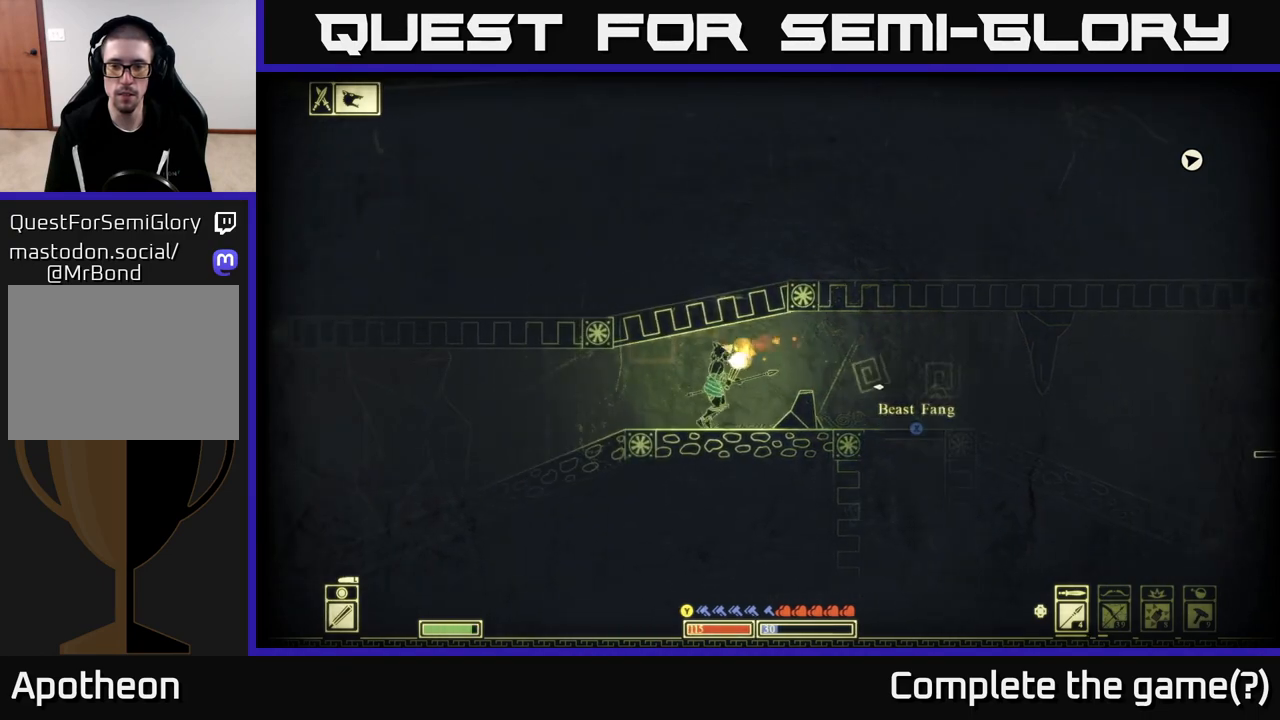
{"buttons": [], "left_stick": "center", "right_stick": "center", "events": [[17, "left_stick", "right"], [100, "right_stick", "center"], [400, "X", "down"], [450, "left_stick", "center"], [500, "X", "up"]]}
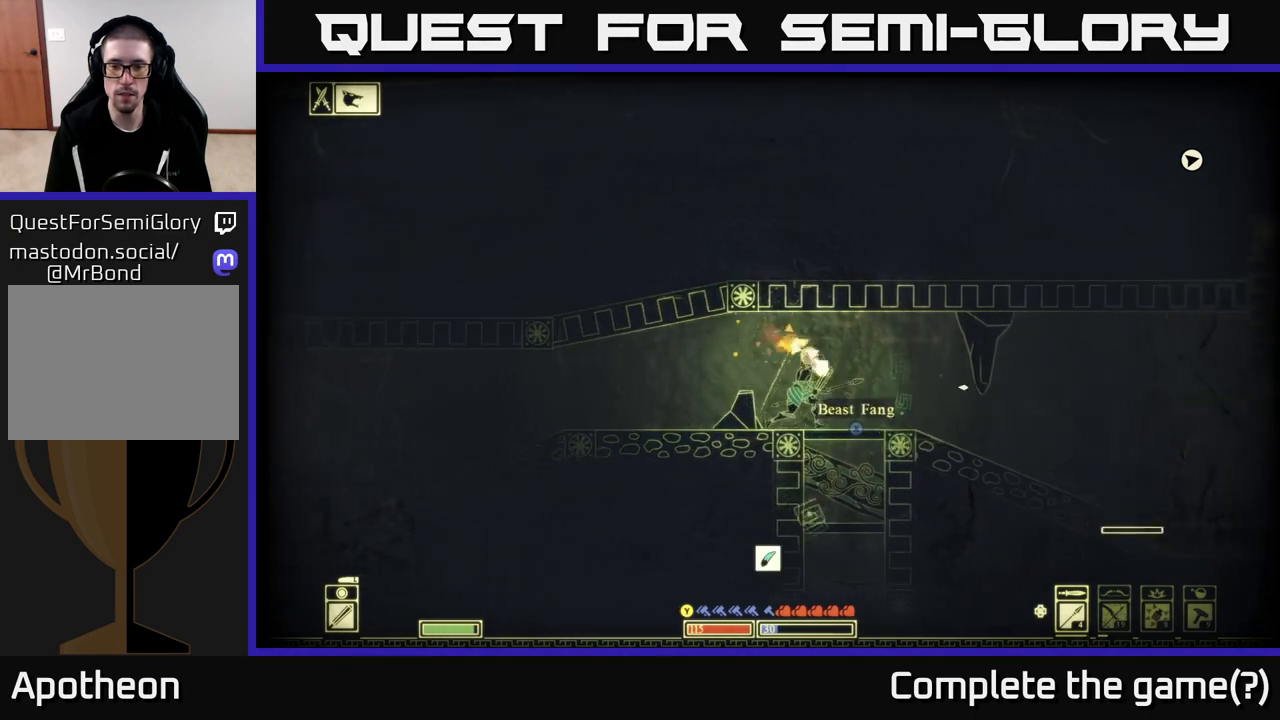
{"buttons": [], "left_stick": "right", "right_stick": "right", "events": [[200, "right_stick", "right"], [250, "R2", "down"], [350, "left_stick", "right"], [383, "R2", "up"]]}
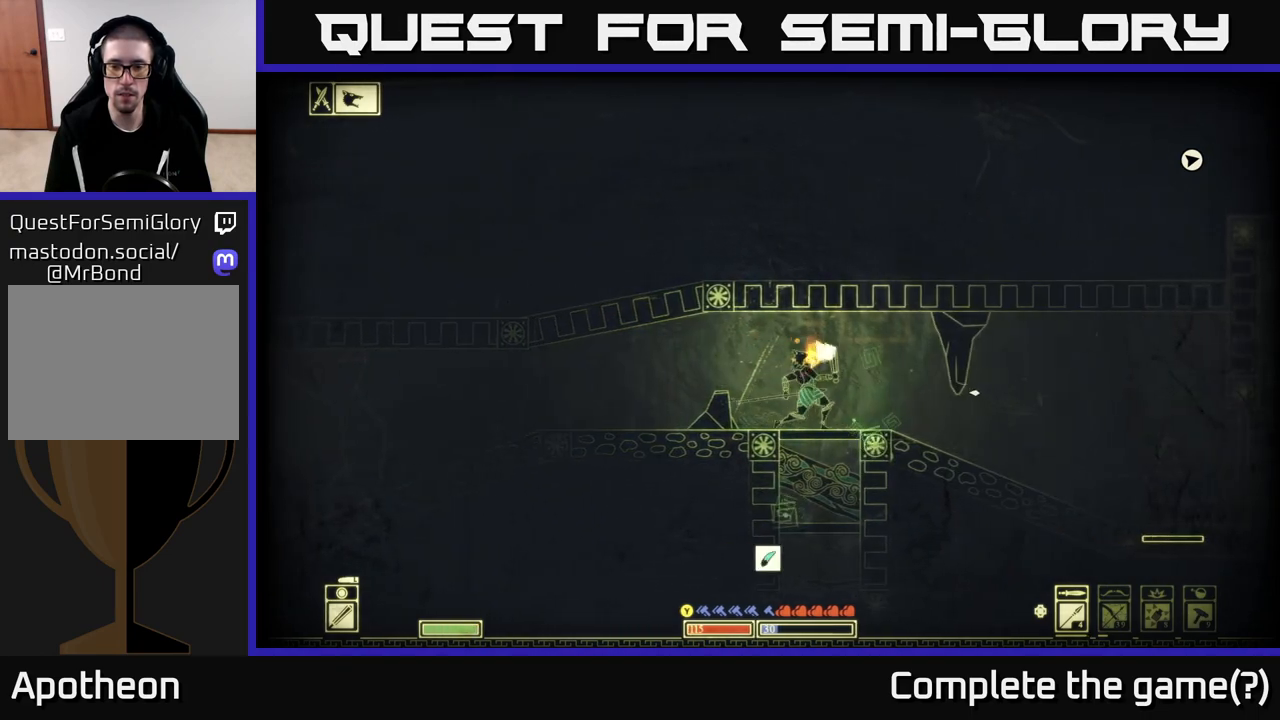
{"buttons": [], "left_stick": "center", "right_stick": "right", "events": [[100, "left_stick", "left"], [500, "left_stick", "center"]]}
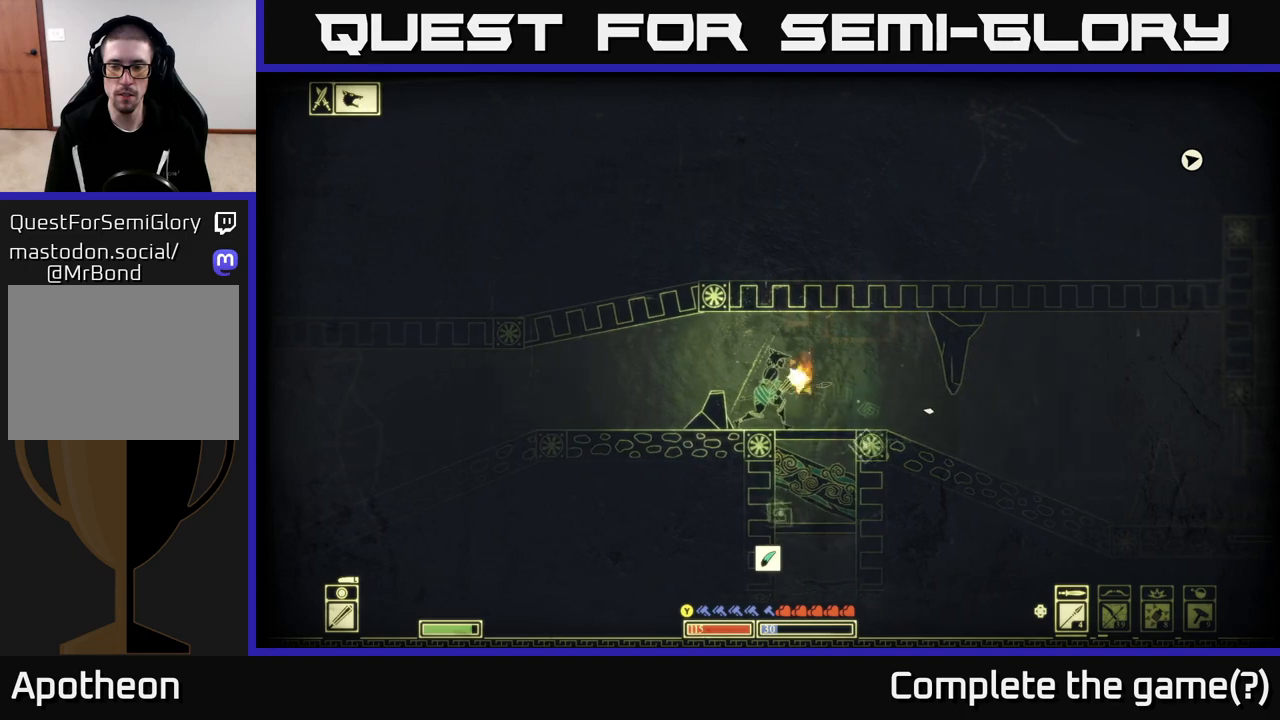
{"buttons": [], "left_stick": "down", "right_stick": "center", "events": [[133, "left_stick", "down-right"], [250, "left_stick", "center"], [317, "left_stick", "right"], [400, "right_stick", "down-right"], [433, "left_stick", "down"], [500, "right_stick", "center"]]}
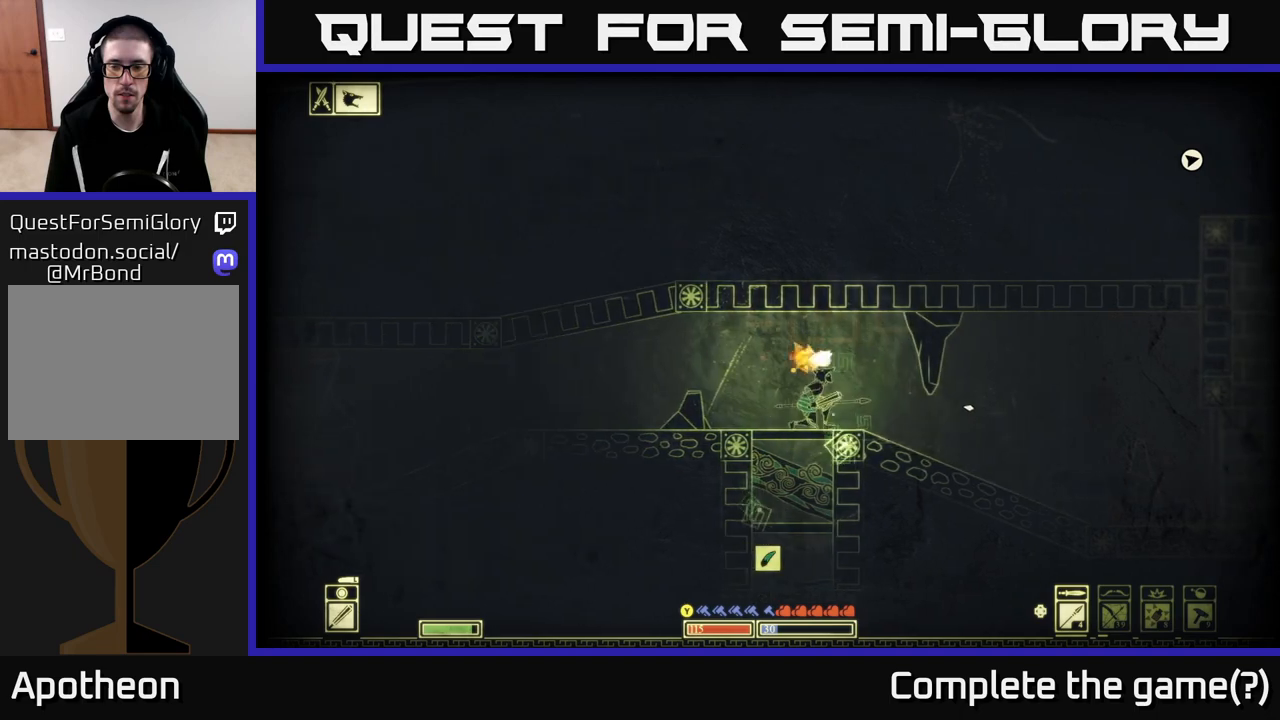
{"buttons": [], "left_stick": "left", "right_stick": "right", "events": [[317, "left_stick", "center"], [400, "R2", "down"], [400, "right_stick", "right"], [467, "R2", "up"], [467, "left_stick", "left"]]}
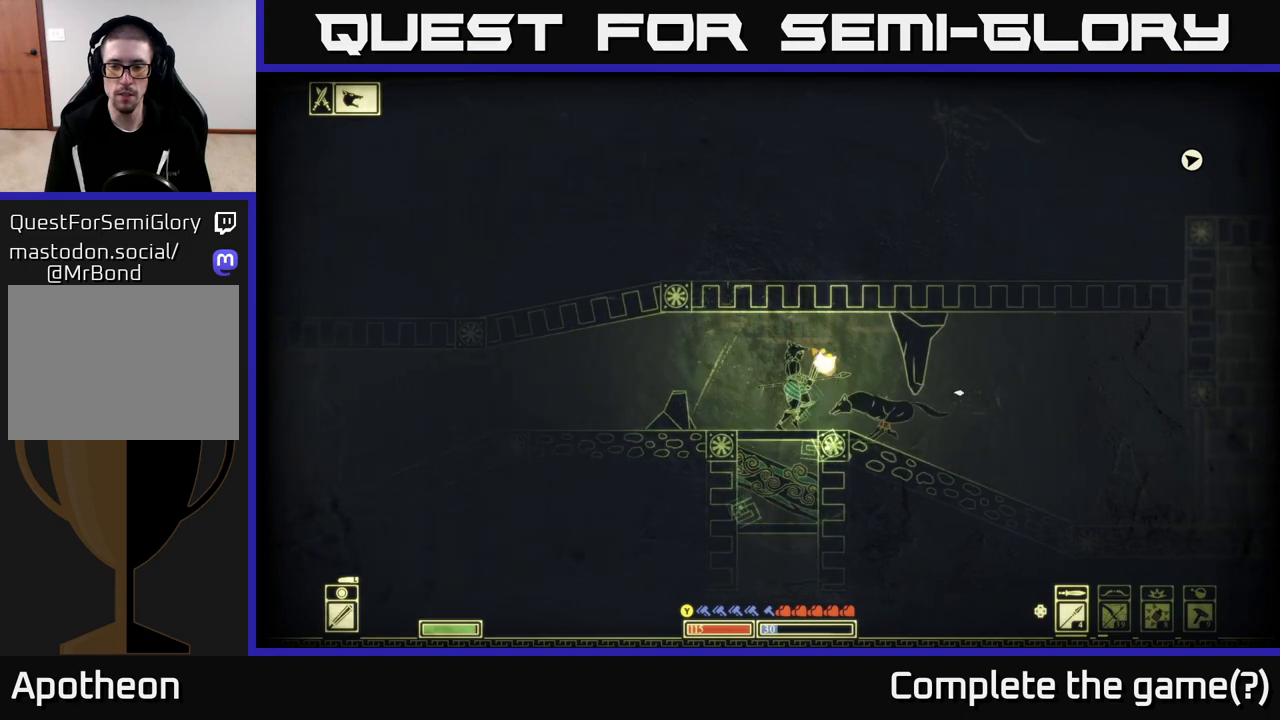
{"buttons": [], "left_stick": "center", "right_stick": "right", "events": [[400, "left_stick", "center"]]}
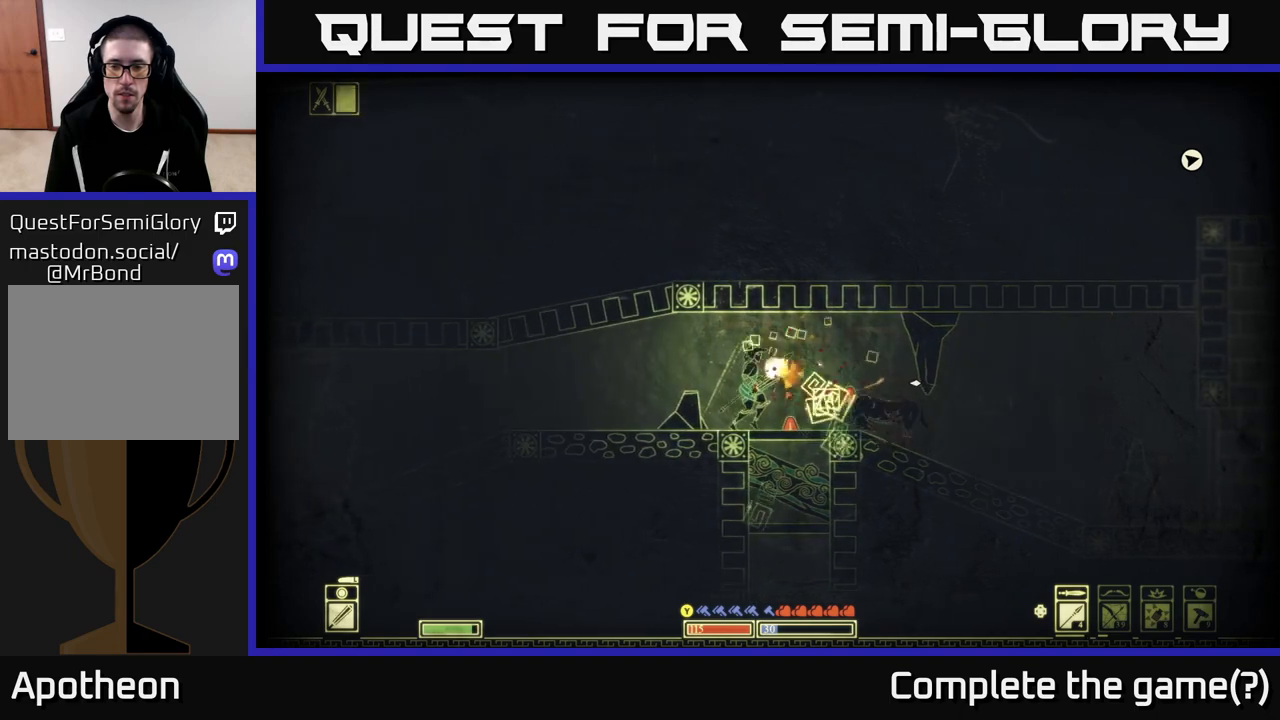
{"buttons": [], "left_stick": "center", "right_stick": "center", "events": [[17, "right_stick", "center"], [117, "left_stick", "right"], [283, "left_stick", "center"]]}
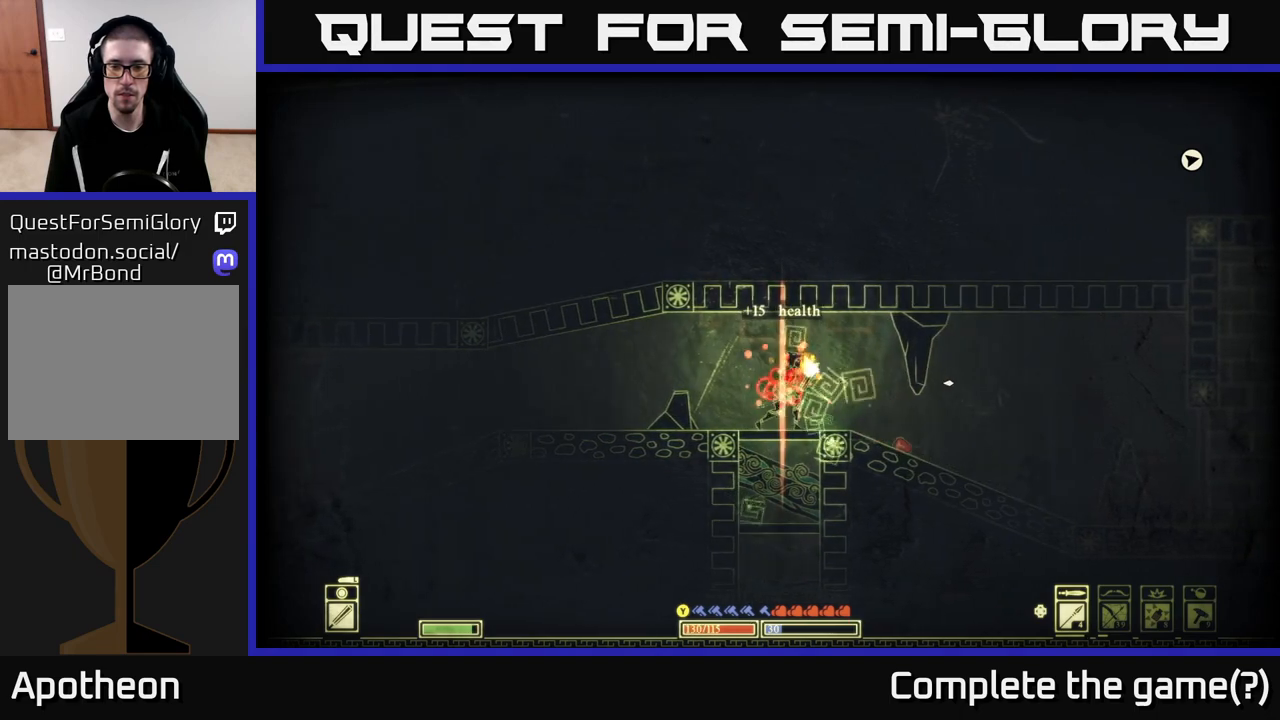
{"buttons": [], "left_stick": "center", "right_stick": "center", "events": [[17, "left_stick", "down"], [233, "A", "down"], [317, "A", "up"], [367, "left_stick", "center"], [417, "left_stick", "right"], [500, "left_stick", "center"]]}